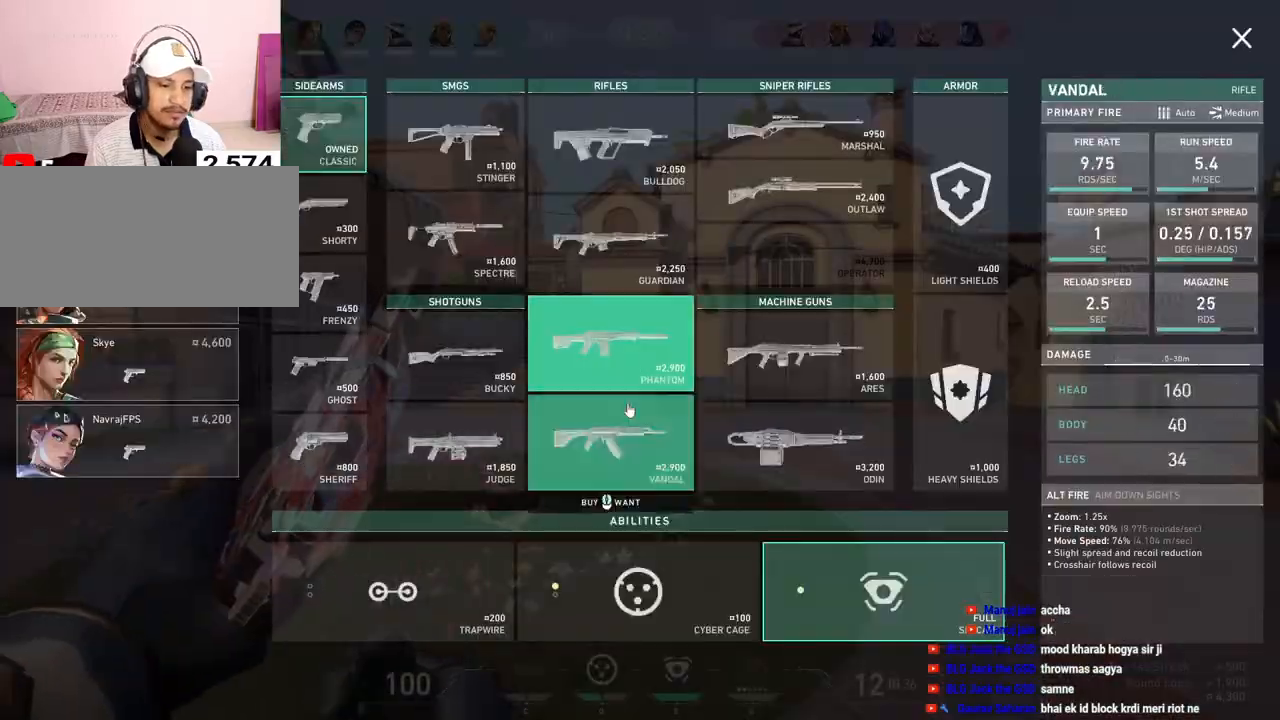
Gameplay with keyboard and mouse; each line is a JSON object with the keys and mouse buttons held at the frame after it. "events" lists presses ("down") and releases ("up") of "a", "ctrl", "d", "e", "f", "q", "r", "s", "shift", "space", "tab", "w", "mouse_left", "mouse_wheel", "mouse_right", "mouse_mb4" and "mouse_mb5" between this image and that frame as [ms after this image, input, new state], when the widget could be followed in between. "mouse_left", "mouse_wheel", "mouse_right", "mouse_mb4", "mouse_mb5" = the "left", "wheel", "right", "mb4", "mb5" buttons of the "mouse" list. No other keys are recorded. "wheel" means that the mouse wheel is clicked or scrolled. Mouse movement is not recorded.
{"keys": [], "mouse": [], "events": [[67, "mouse_left", "down"], [167, "mouse_left", "up"], [283, "mouse_left", "down"], [400, "mouse_left", "up"]]}
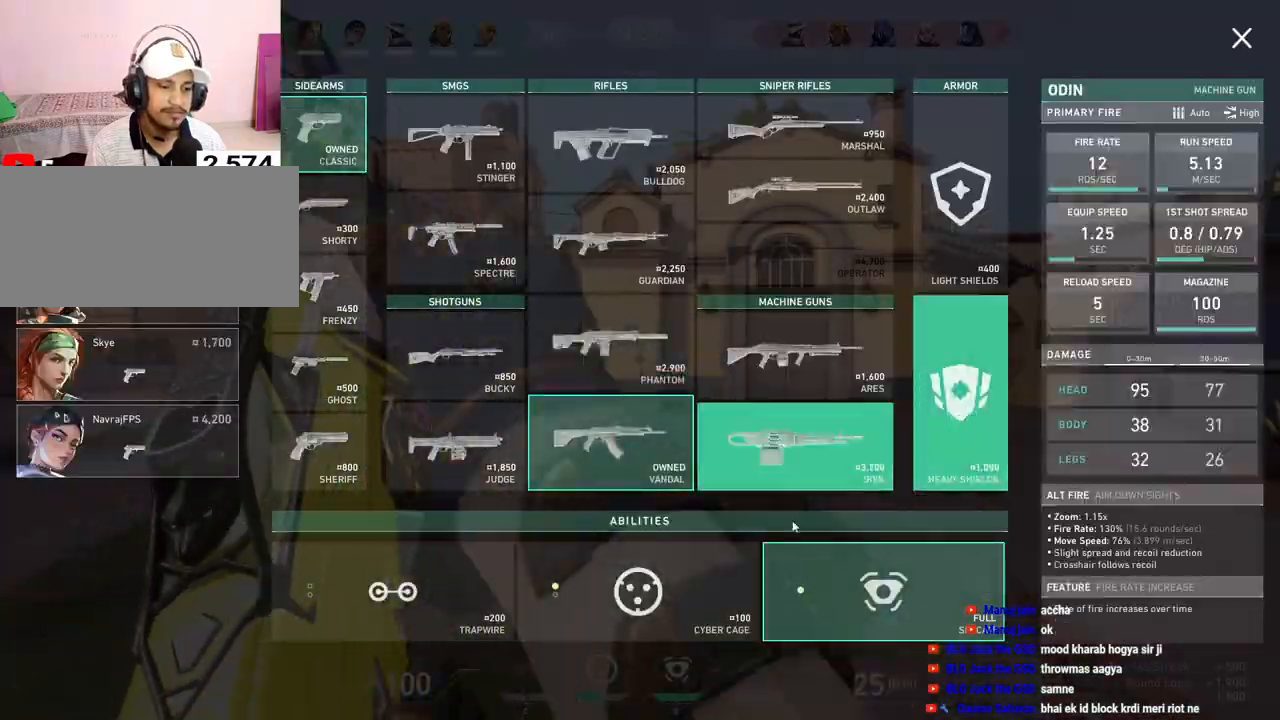
{"keys": [], "mouse": ["left"], "events": [[117, "mouse_left", "down"], [233, "mouse_left", "up"], [350, "mouse_left", "down"], [417, "mouse_left", "up"], [500, "mouse_left", "down"]]}
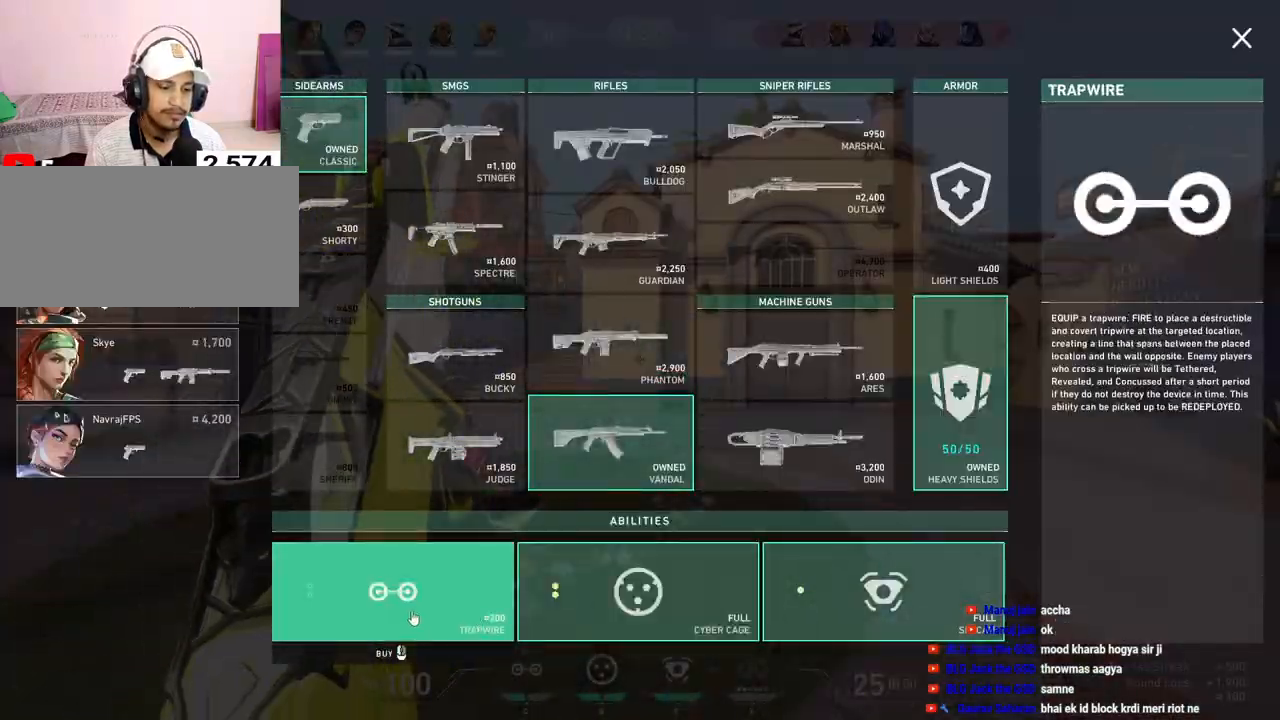
{"keys": [], "mouse": [], "events": [[117, "mouse_left", "up"]]}
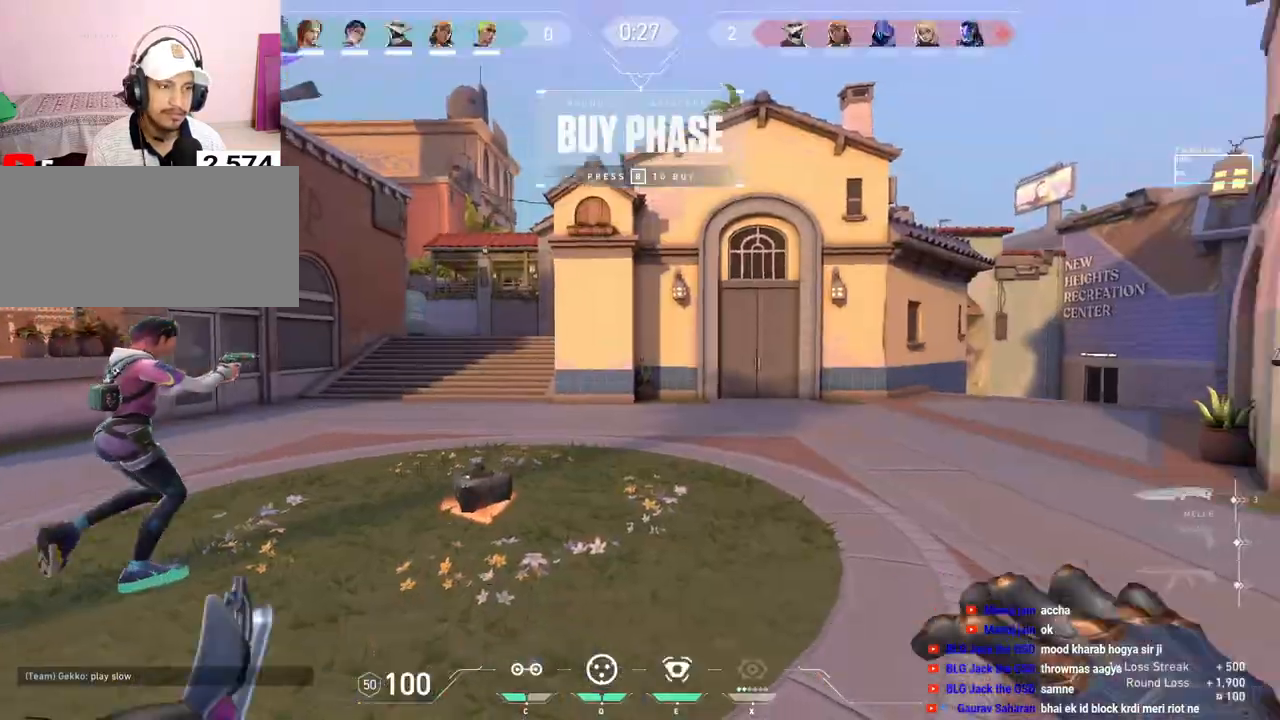
{"keys": ["w"], "mouse": []}
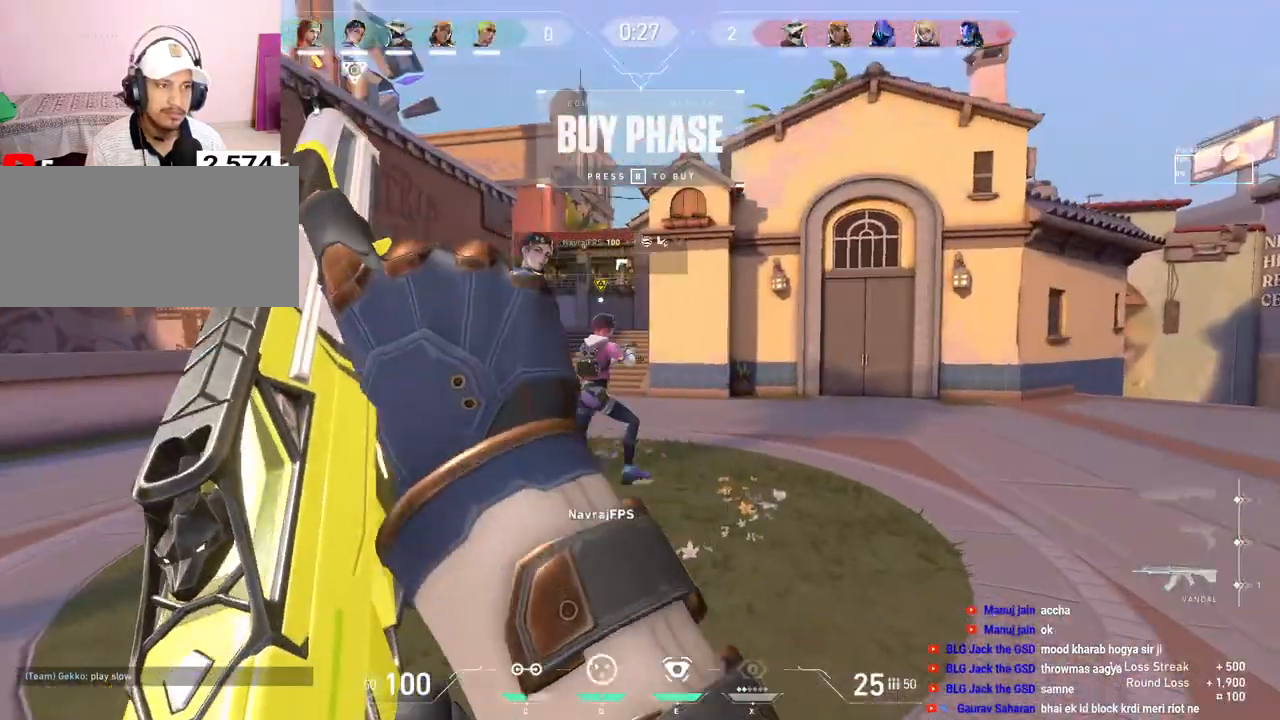
{"keys": [], "mouse": [], "events": [[167, "d", "down"], [200, "w", "up"], [500, "d", "up"]]}
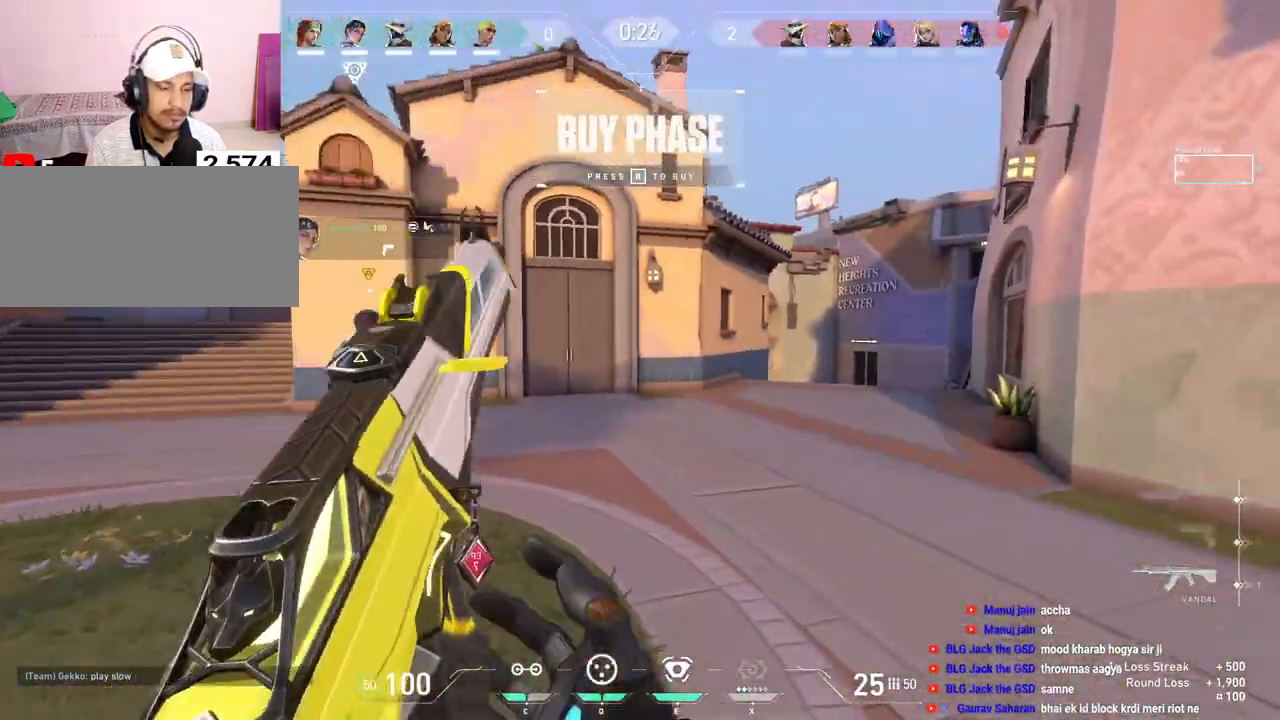
{"keys": ["ctrl"], "mouse": ["left"], "events": [[167, "mouse_left", "down"], [317, "mouse_left", "up"], [467, "mouse_left", "down"], [500, "ctrl", "down"]]}
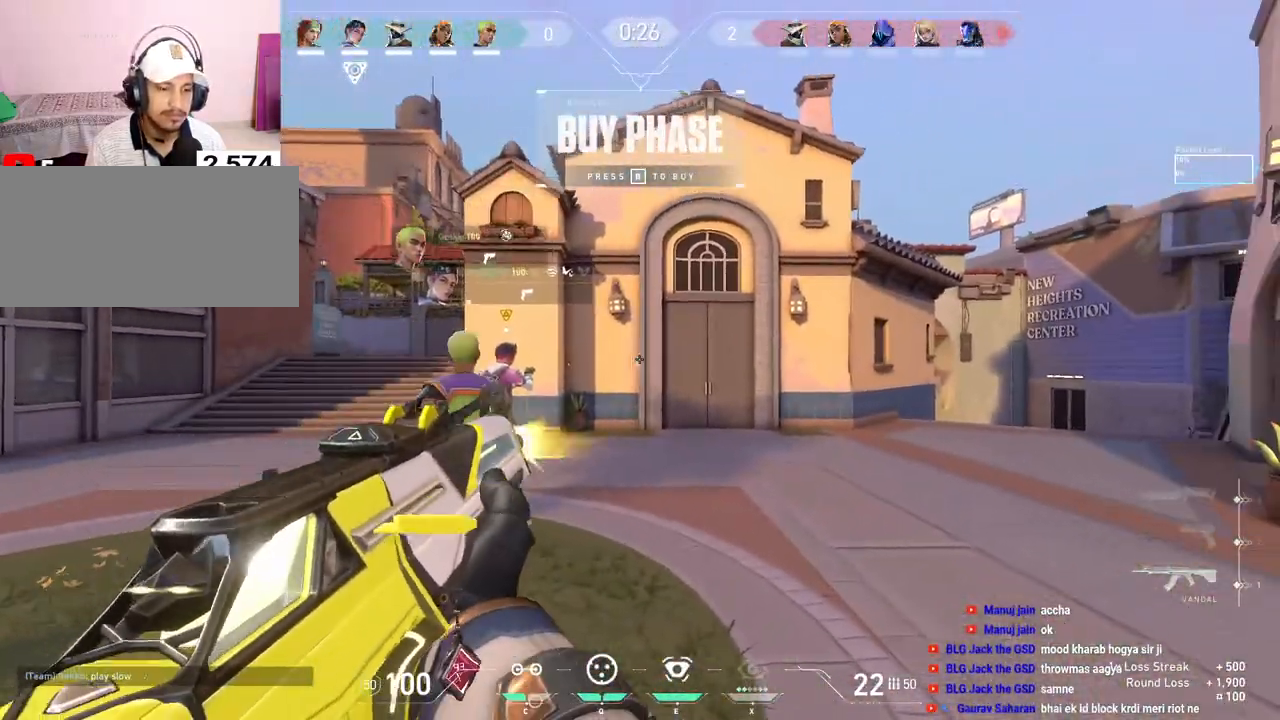
{"keys": [], "mouse": ["left"], "events": [[167, "ctrl", "up"], [350, "mouse_left", "up"], [500, "mouse_left", "down"]]}
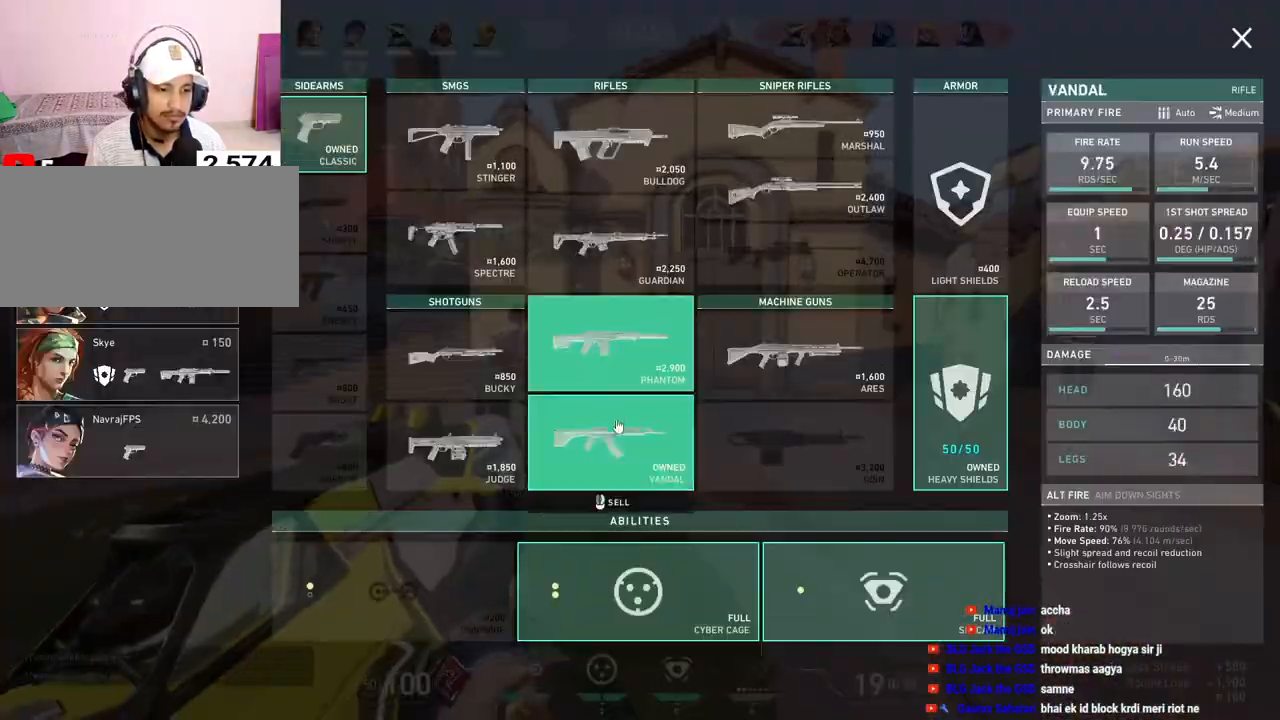
{"keys": [], "mouse": [], "events": [[117, "mouse_left", "up"]]}
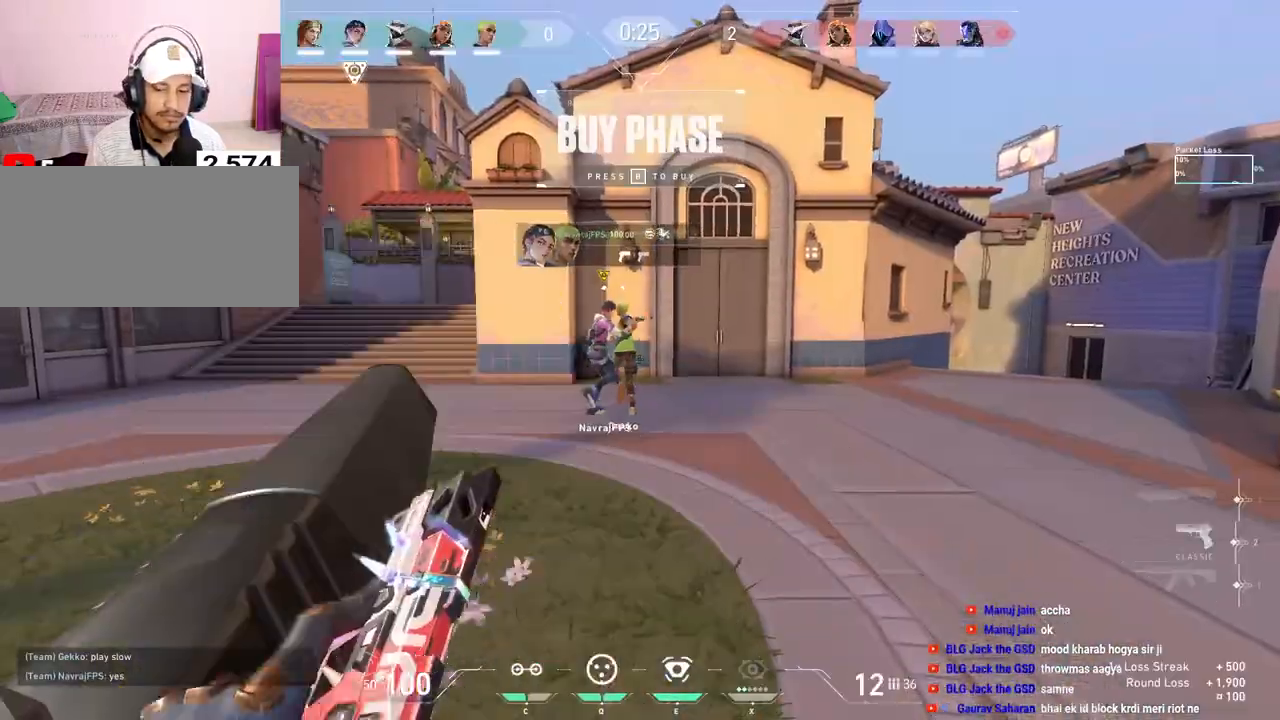
{"keys": [], "mouse": [], "events": [[333, "mouse_left", "down"], [450, "mouse_left", "up"]]}
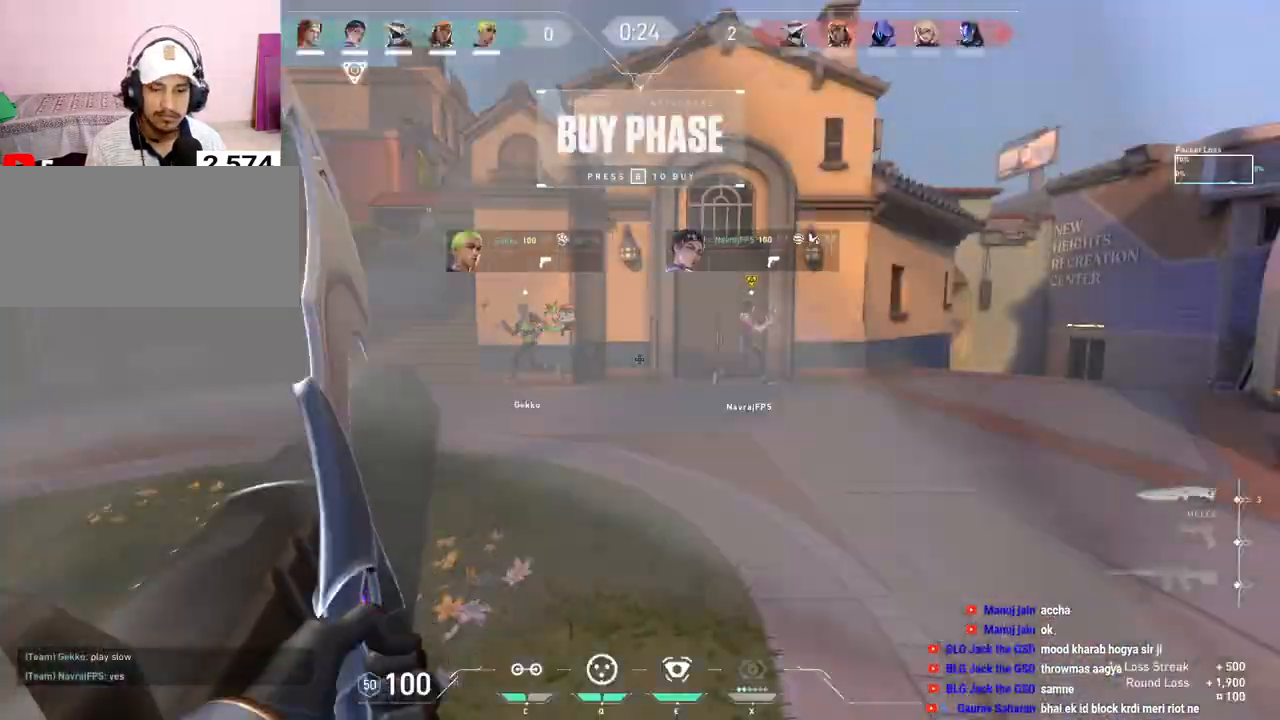
{"keys": ["w"], "mouse": [], "events": [[317, "w", "down"]]}
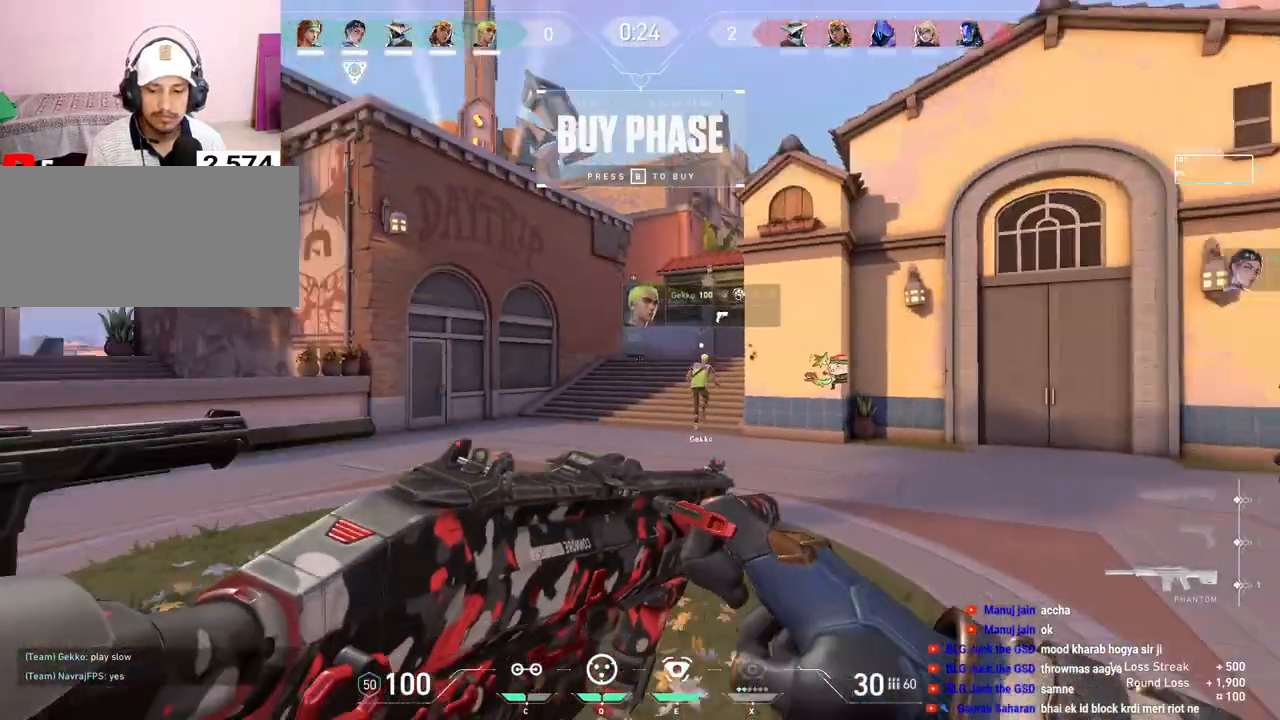
{"keys": ["a"], "mouse": [], "events": [[50, "d", "down"], [117, "w", "up"], [383, "d", "up"], [417, "a", "down"]]}
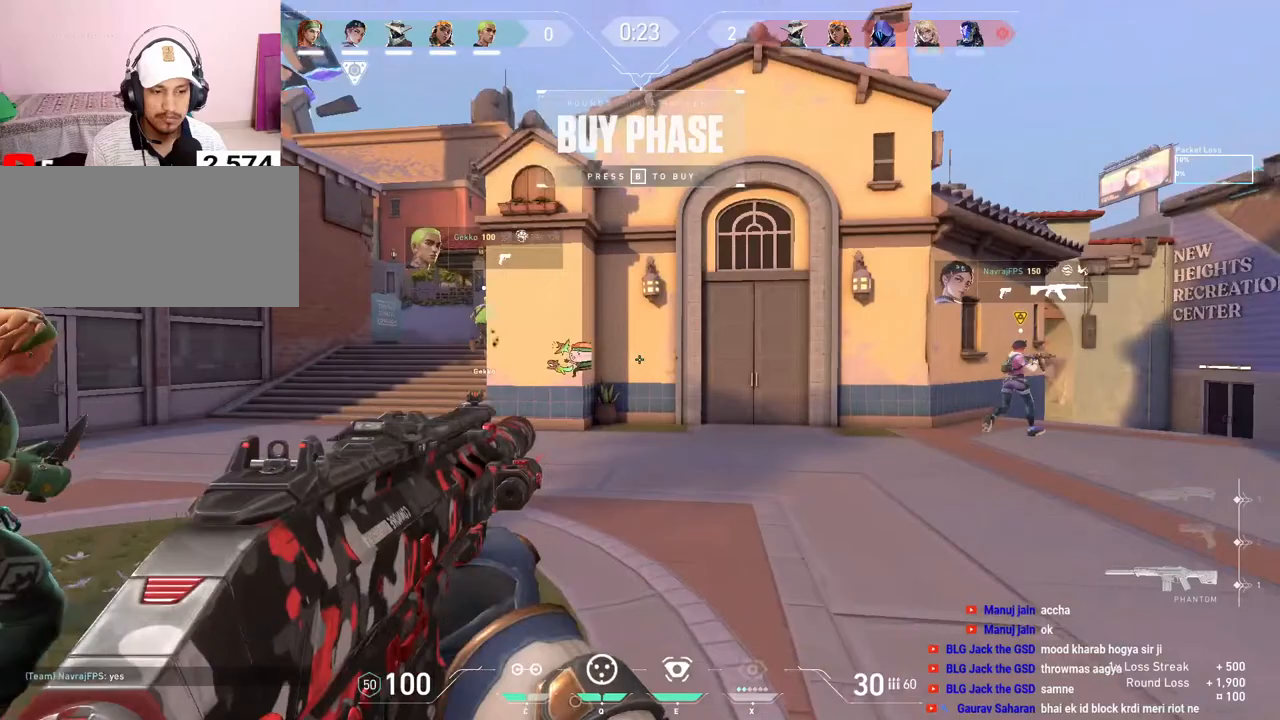
{"keys": [], "mouse": ["left"], "events": [[33, "a", "up"], [133, "mouse_left", "down"], [317, "mouse_left", "up"], [417, "mouse_left", "down"]]}
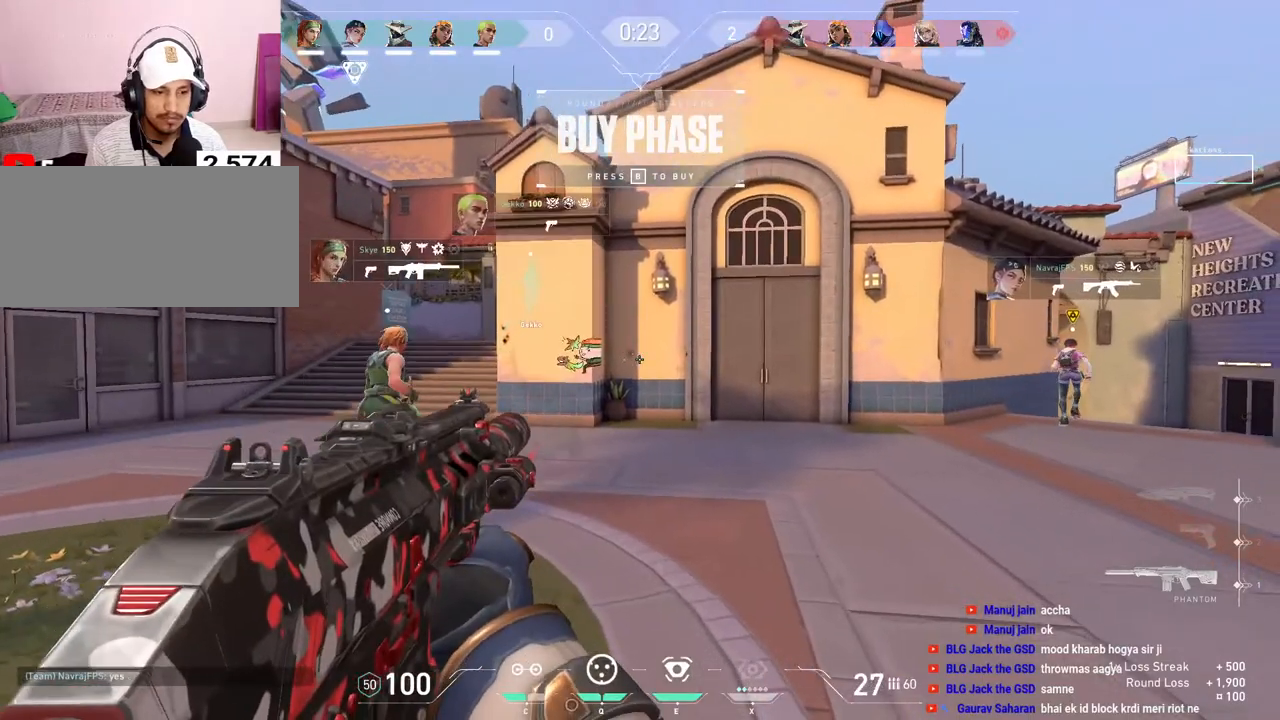
{"keys": [], "mouse": [], "events": [[283, "mouse_left", "up"], [350, "mouse_left", "down"], [500, "mouse_left", "up"]]}
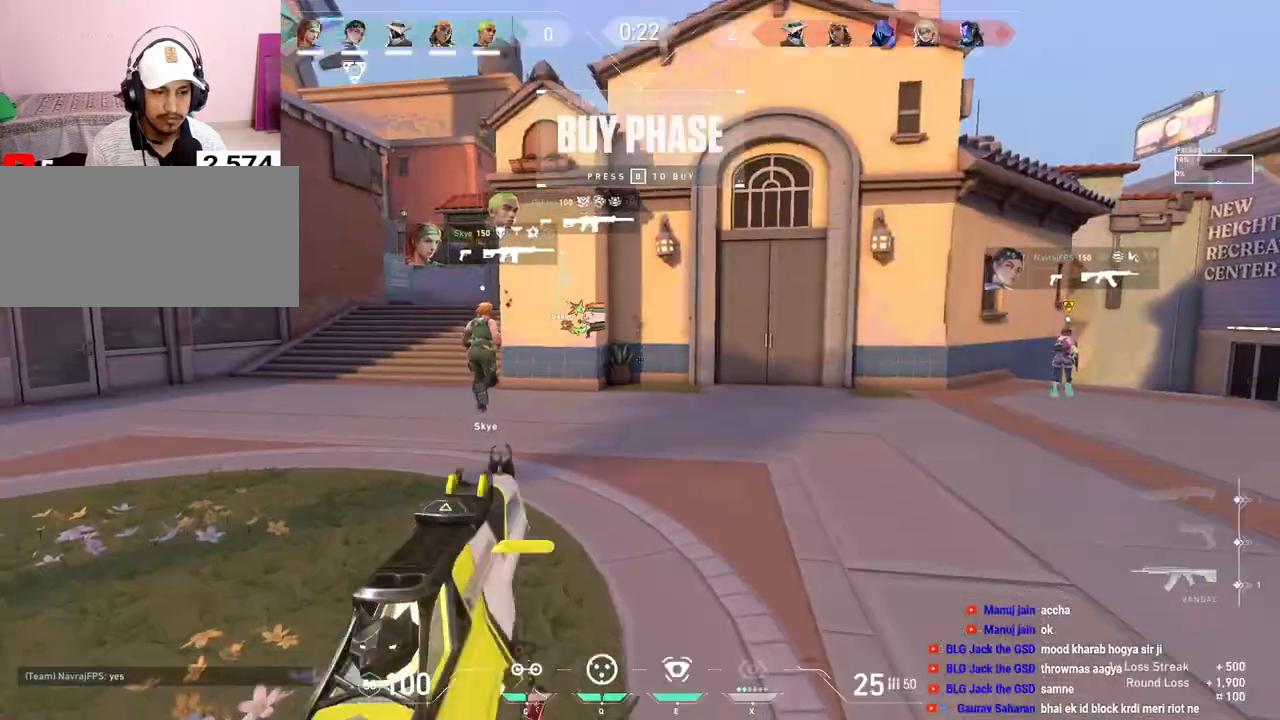
{"keys": [], "mouse": [], "events": []}
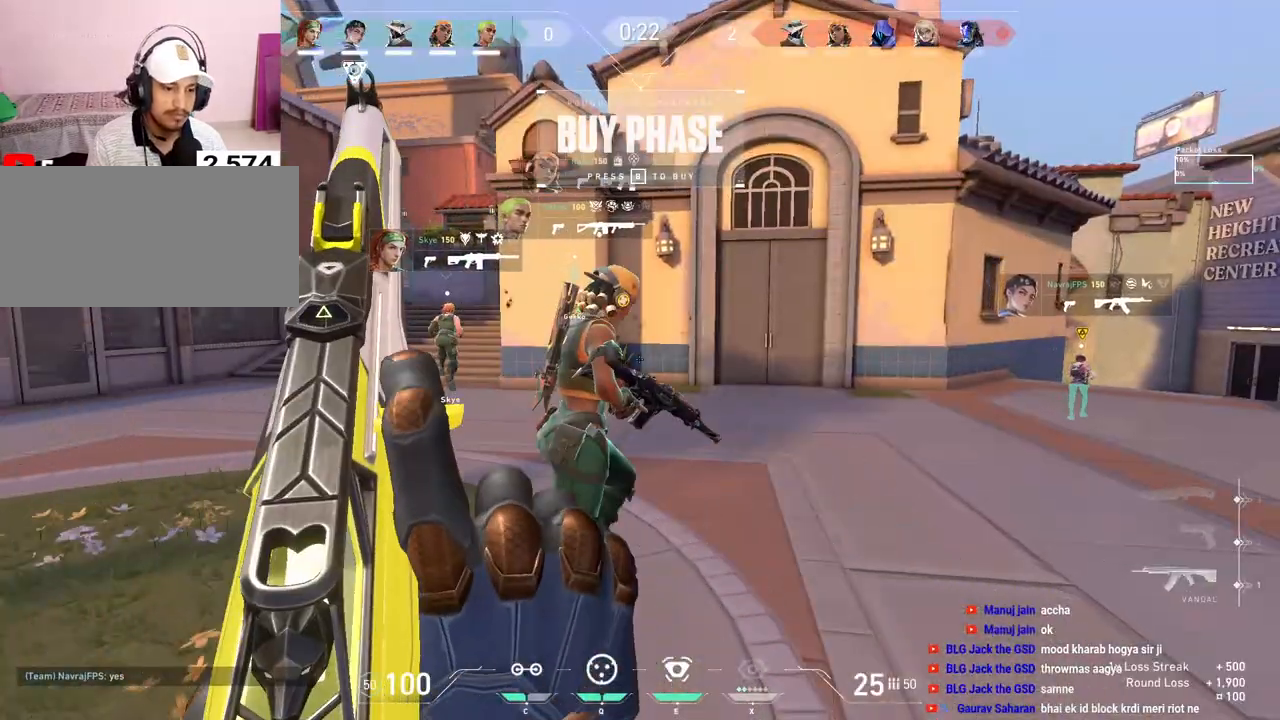
{"keys": [], "mouse": [], "events": []}
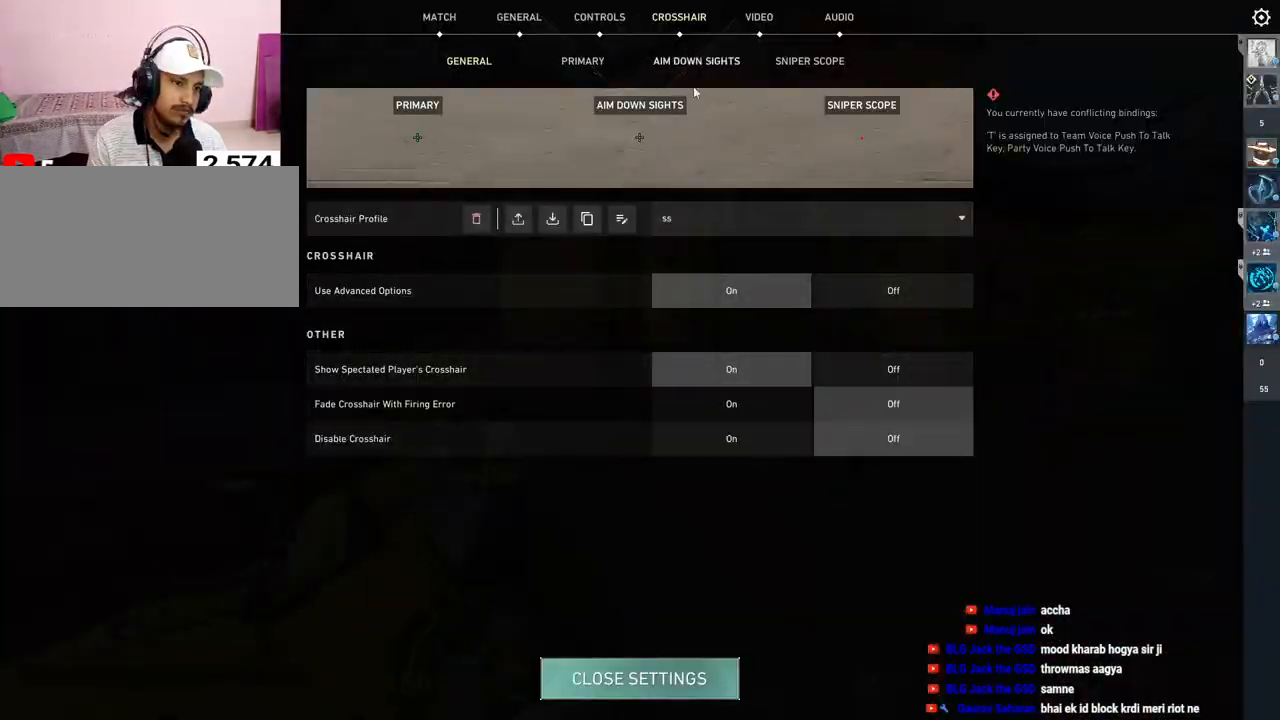
{"keys": [], "mouse": [], "events": [[300, "mouse_left", "down"], [433, "mouse_left", "up"]]}
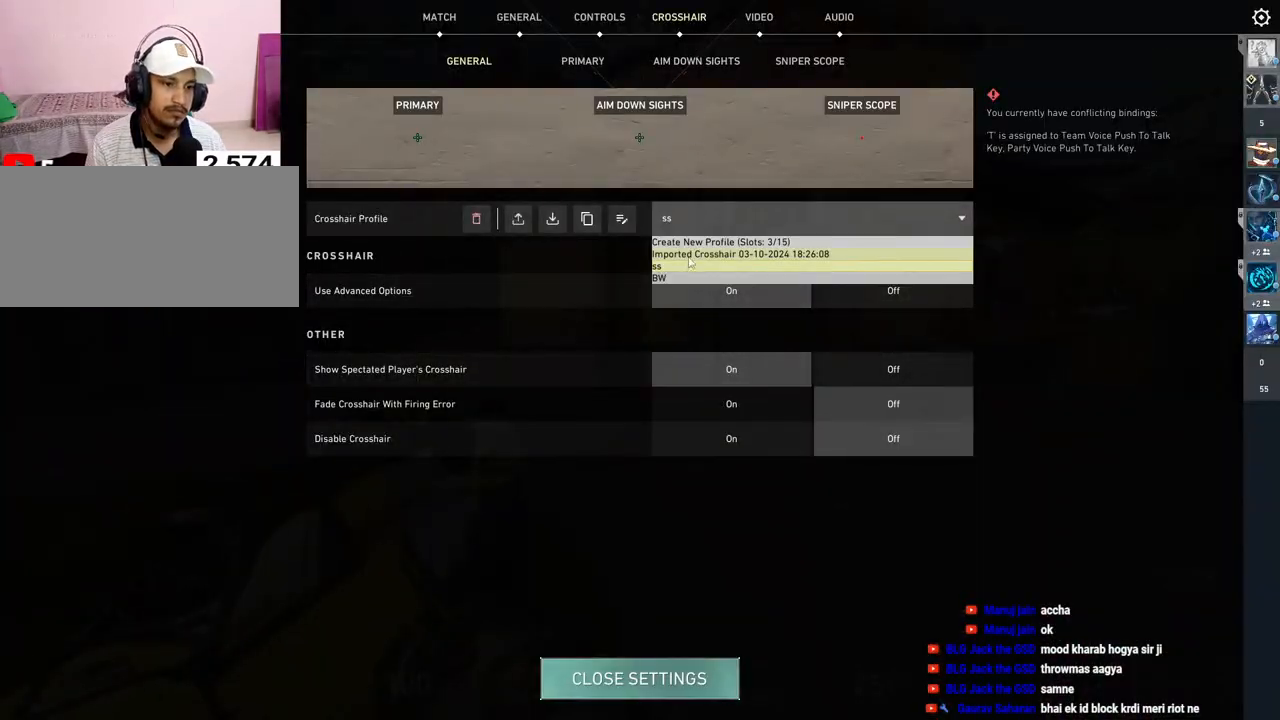
{"keys": [], "mouse": [], "events": [[317, "mouse_left", "down"], [433, "mouse_left", "up"]]}
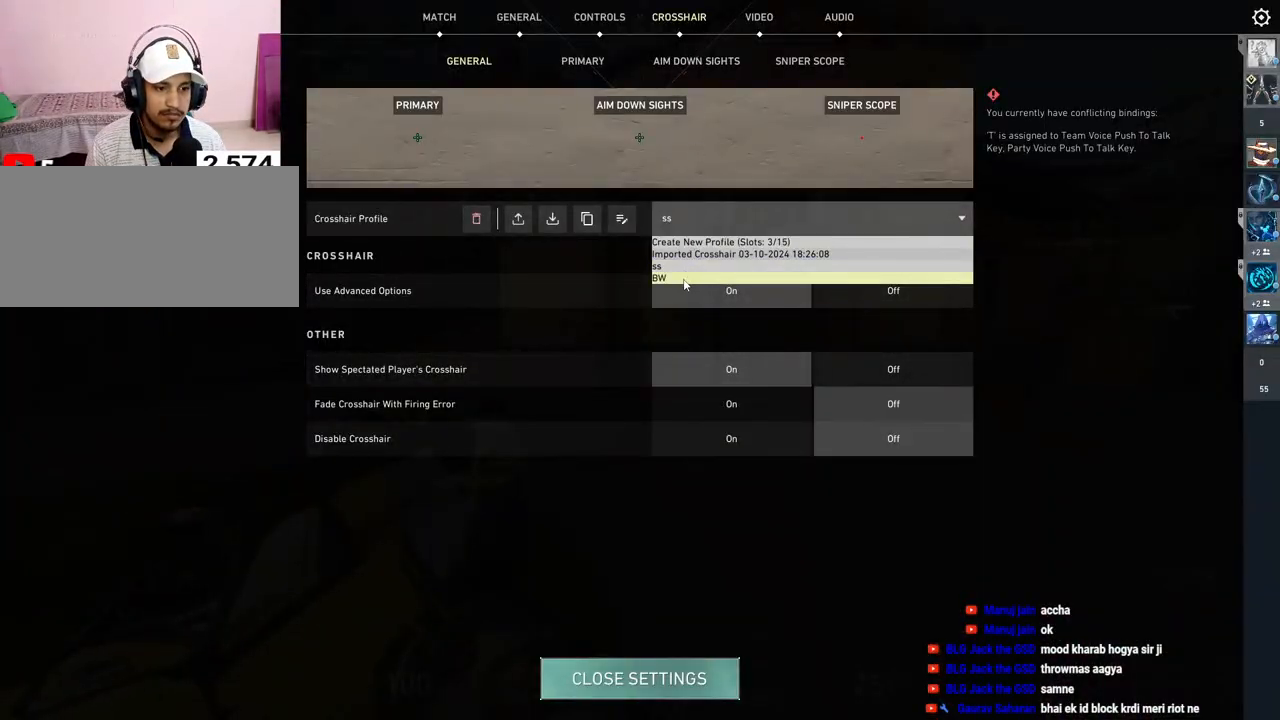
{"keys": [], "mouse": [], "events": []}
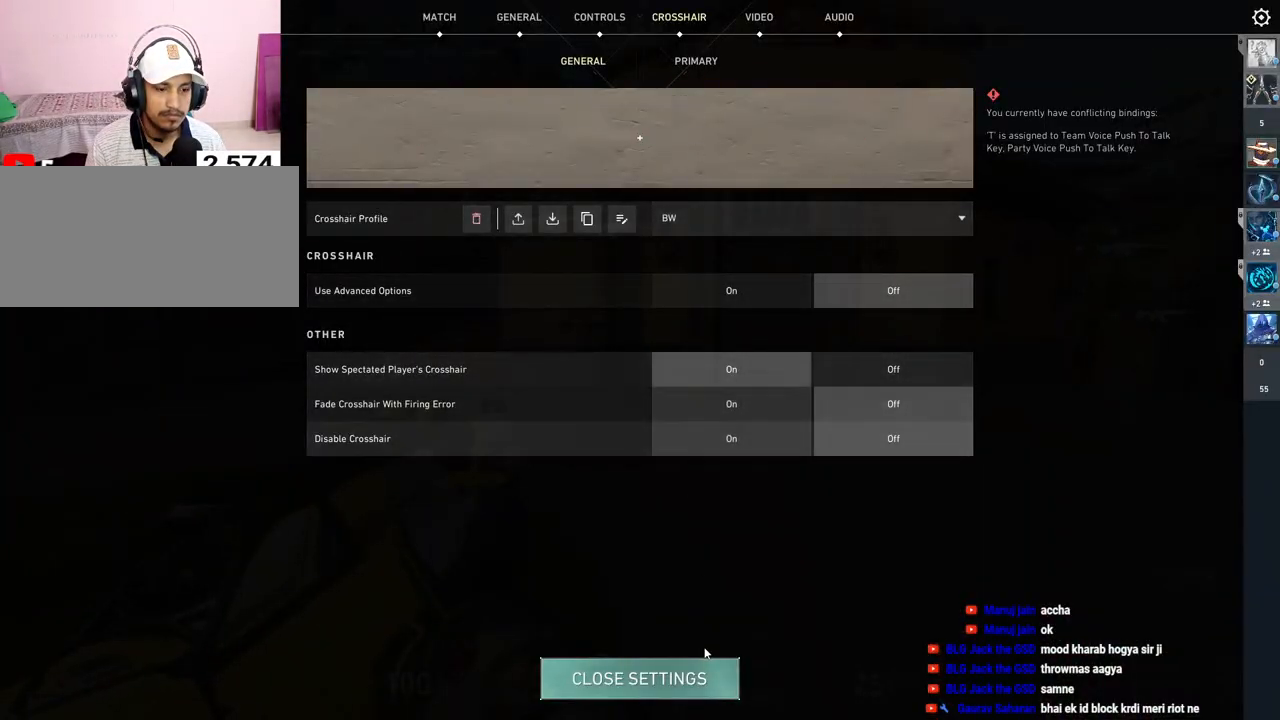
{"keys": ["w"], "mouse": [], "events": [[133, "mouse_left", "down"], [233, "mouse_left", "up"], [367, "w", "down"]]}
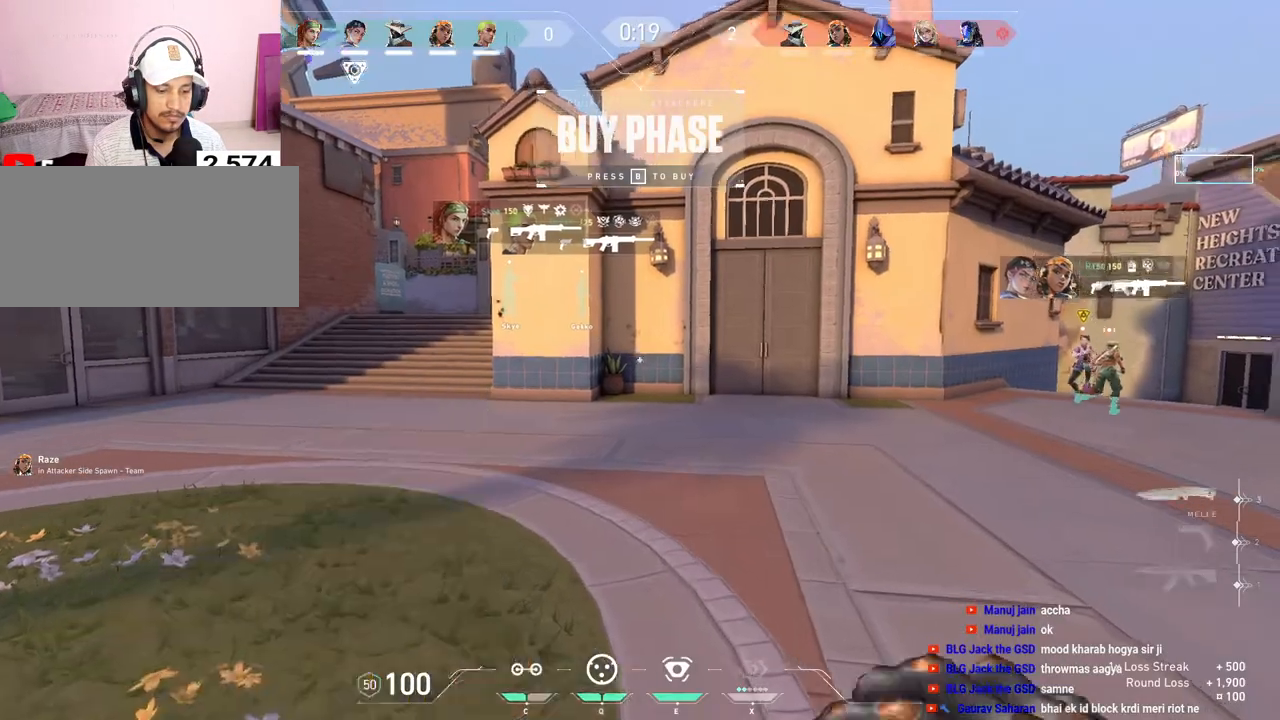
{"keys": ["r", "tab", "w"], "mouse": [], "events": [[117, "tab", "down"], [400, "r", "down"]]}
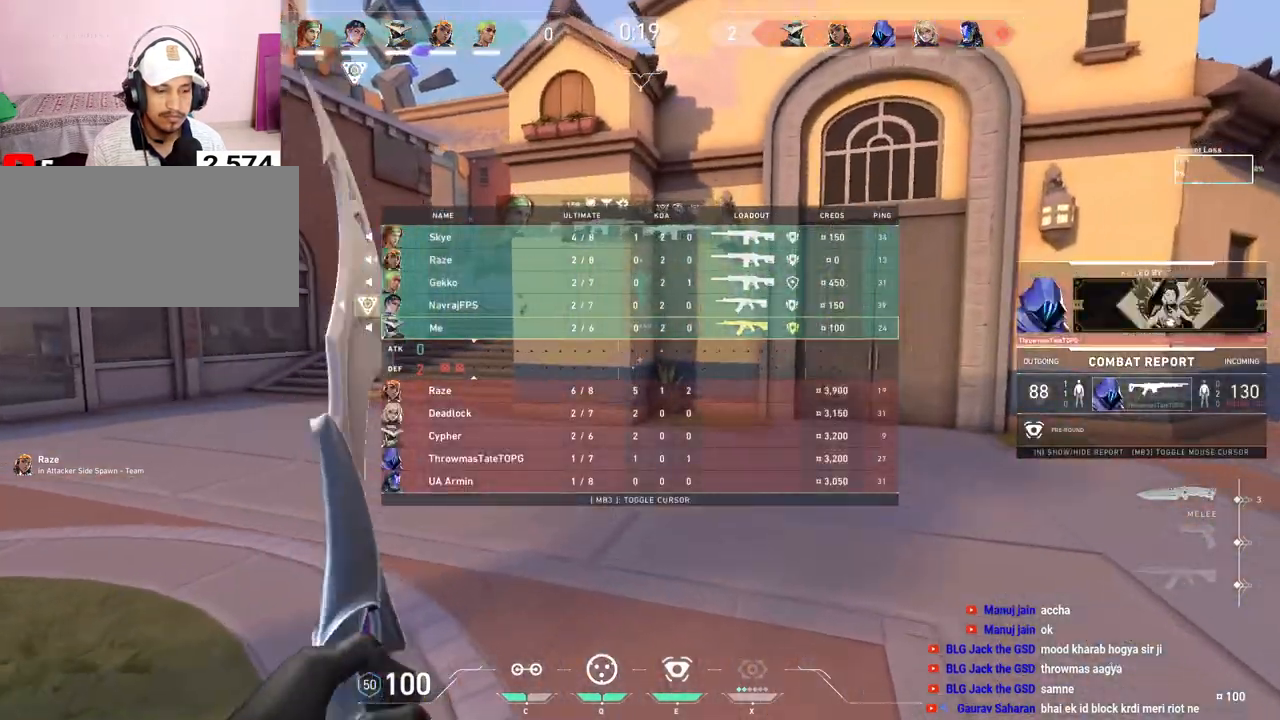
{"keys": ["w"], "mouse": [], "events": [[67, "r", "up"], [200, "mouse_right", "down"], [317, "mouse_right", "up"], [350, "tab", "up"]]}
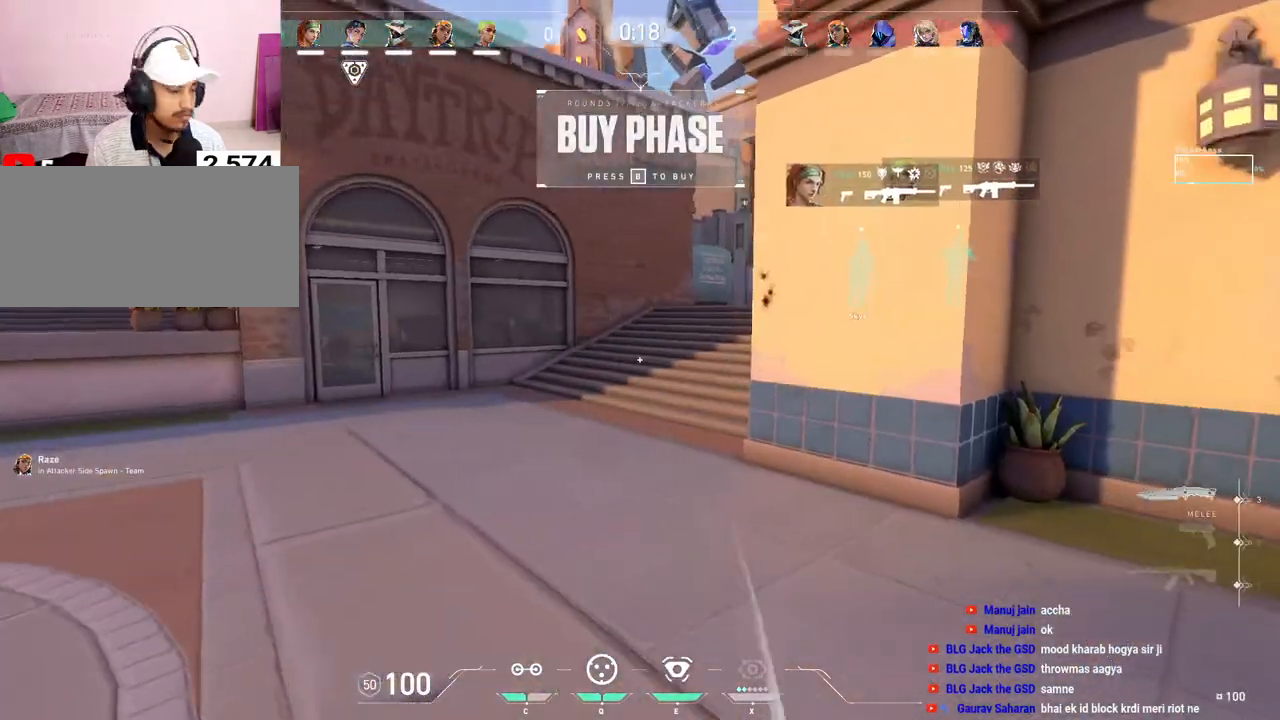
{"keys": ["a", "w"], "mouse": [], "events": [[467, "a", "down"]]}
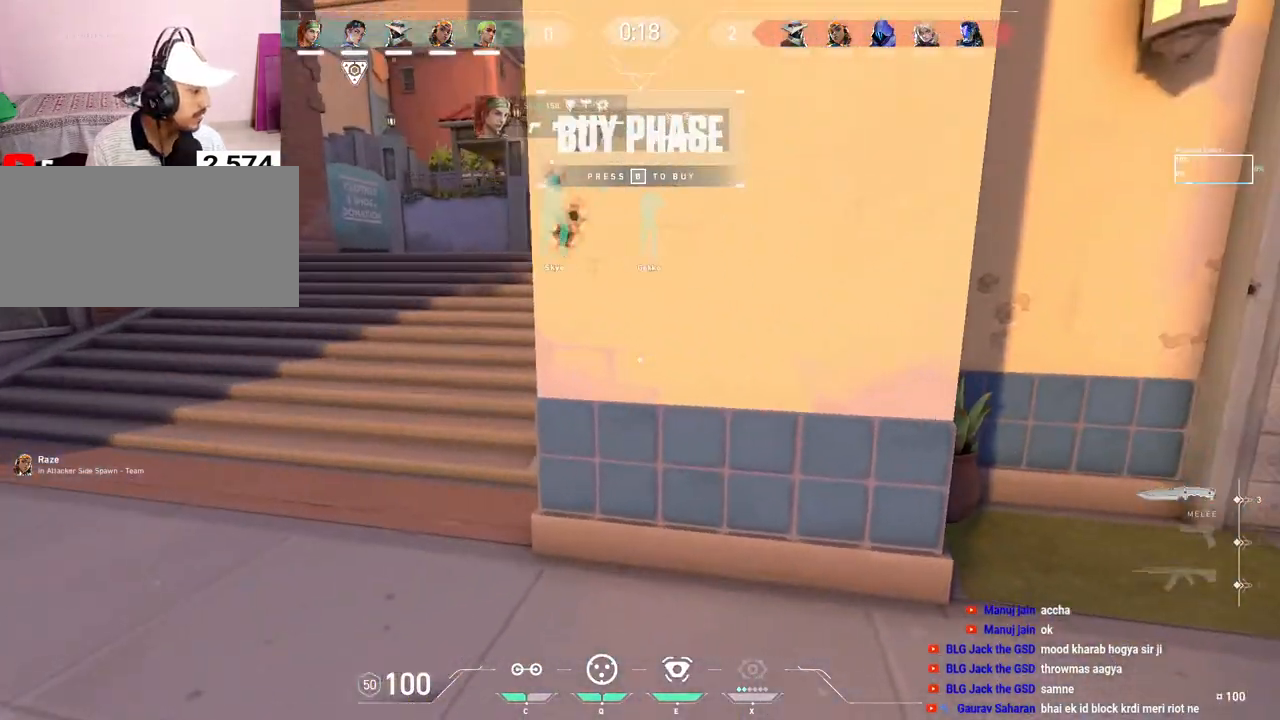
{"keys": ["w"], "mouse": [], "events": [[117, "a", "up"]]}
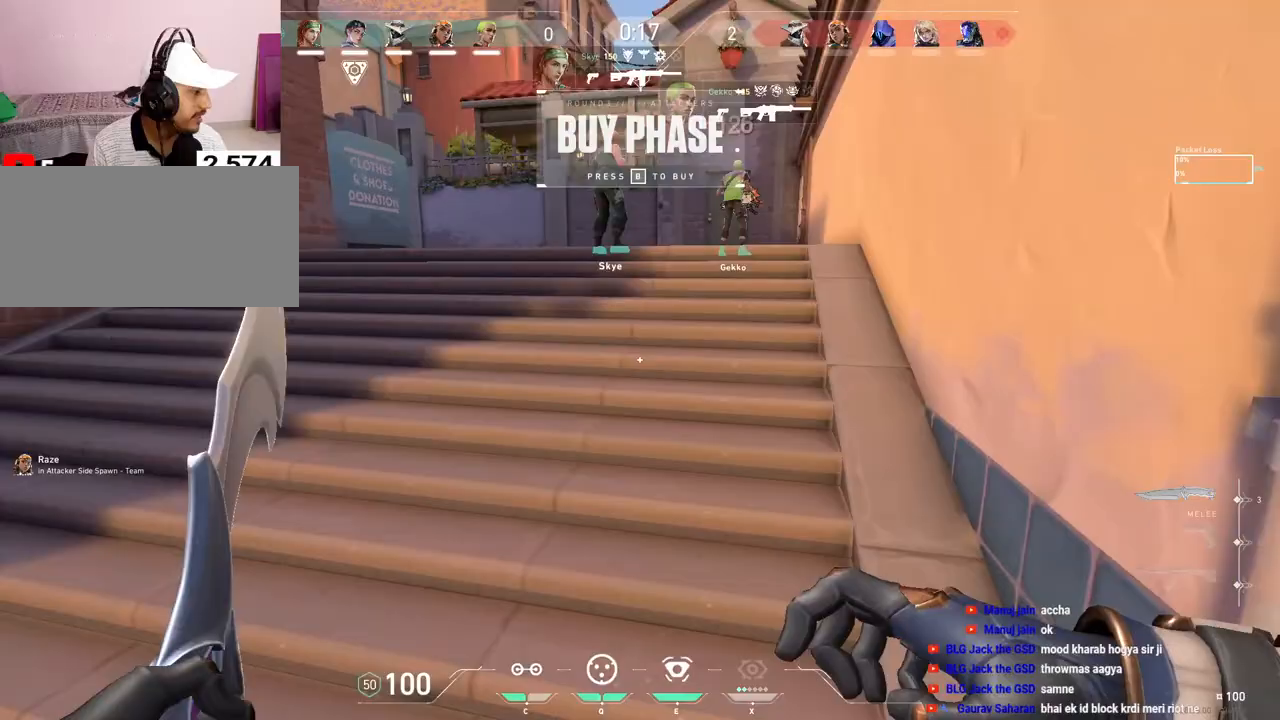
{"keys": ["w"], "mouse": [], "events": [[67, "a", "down"], [217, "a", "up"]]}
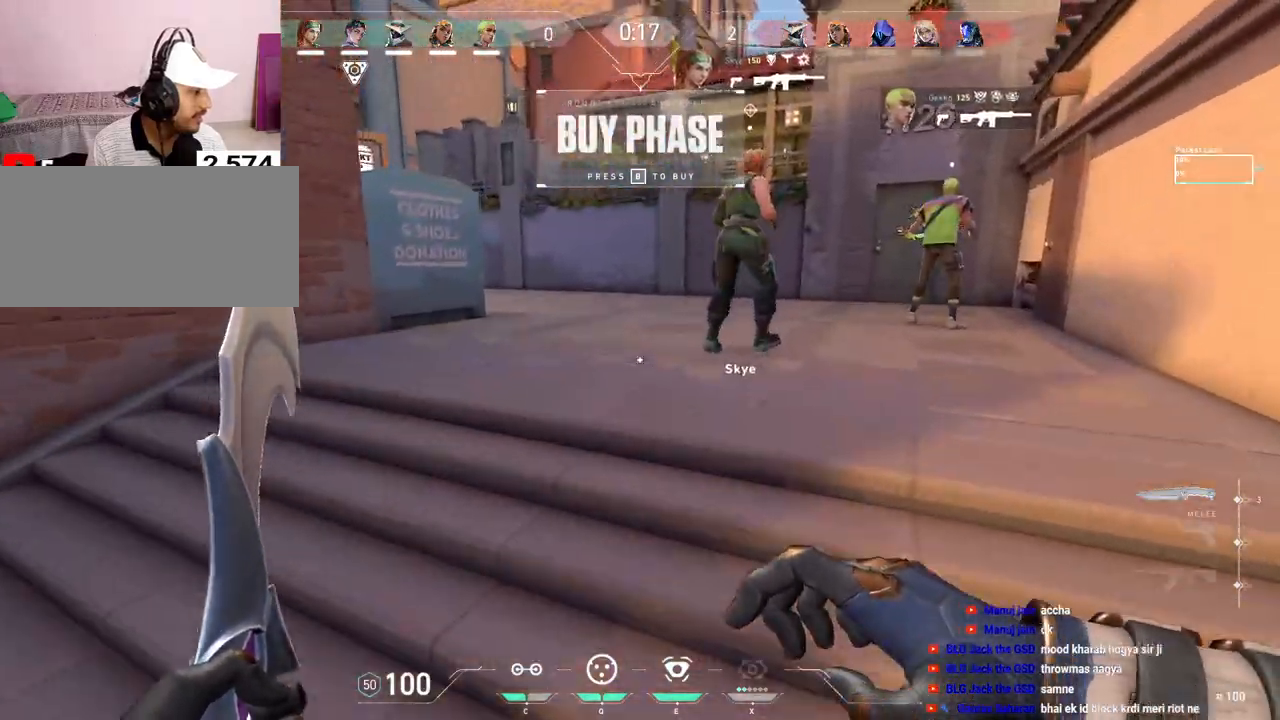
{"keys": ["w"], "mouse": [], "events": []}
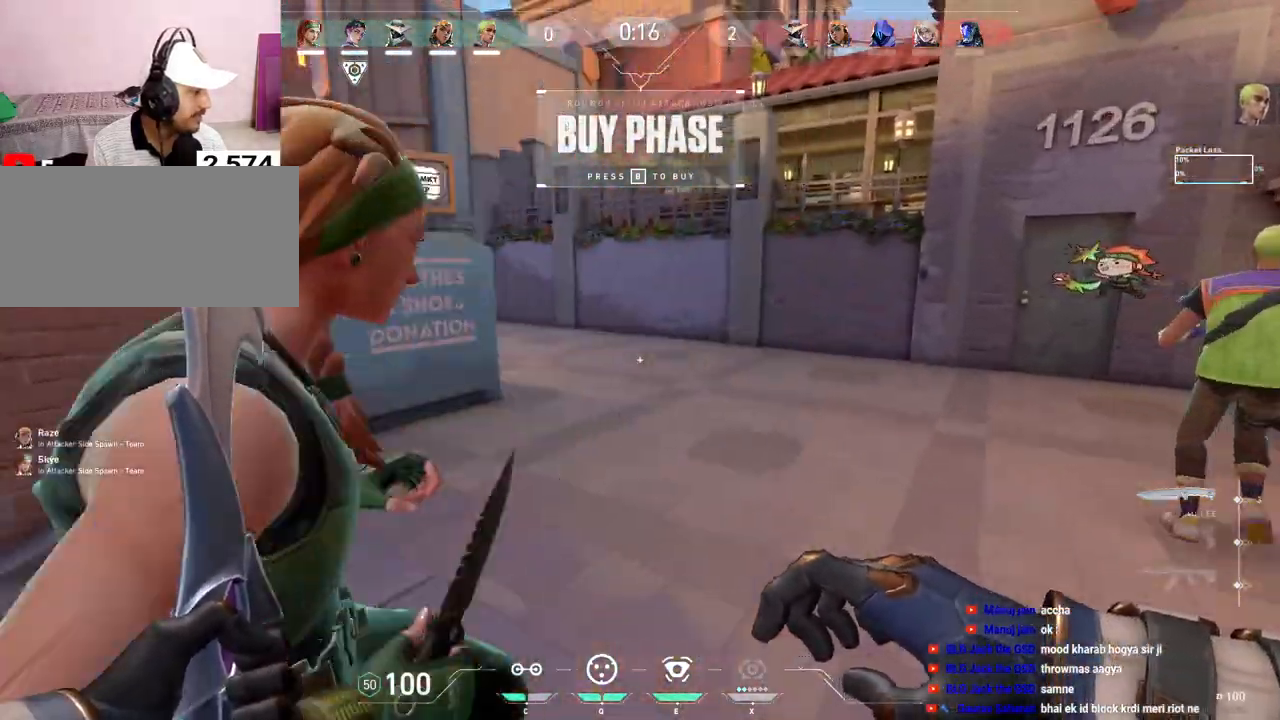
{"keys": ["w"], "mouse": [], "events": [[167, "d", "down"], [250, "d", "up"]]}
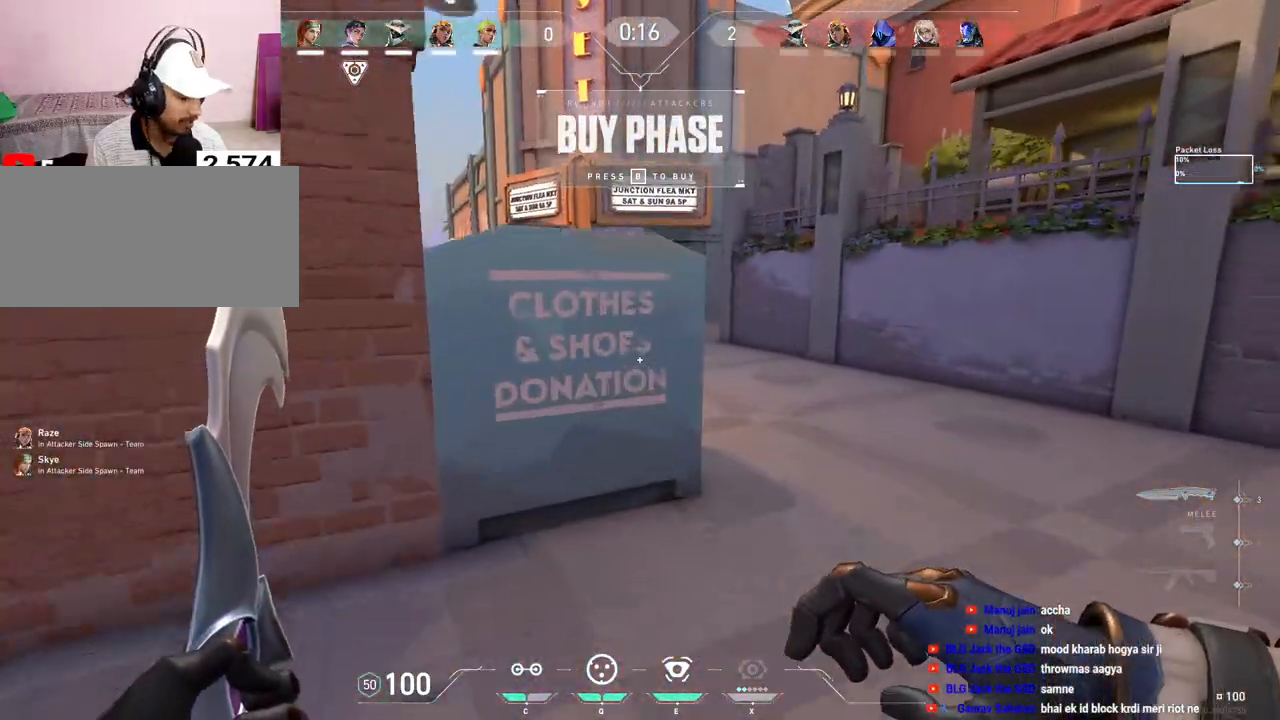
{"keys": ["w"], "mouse": [], "events": []}
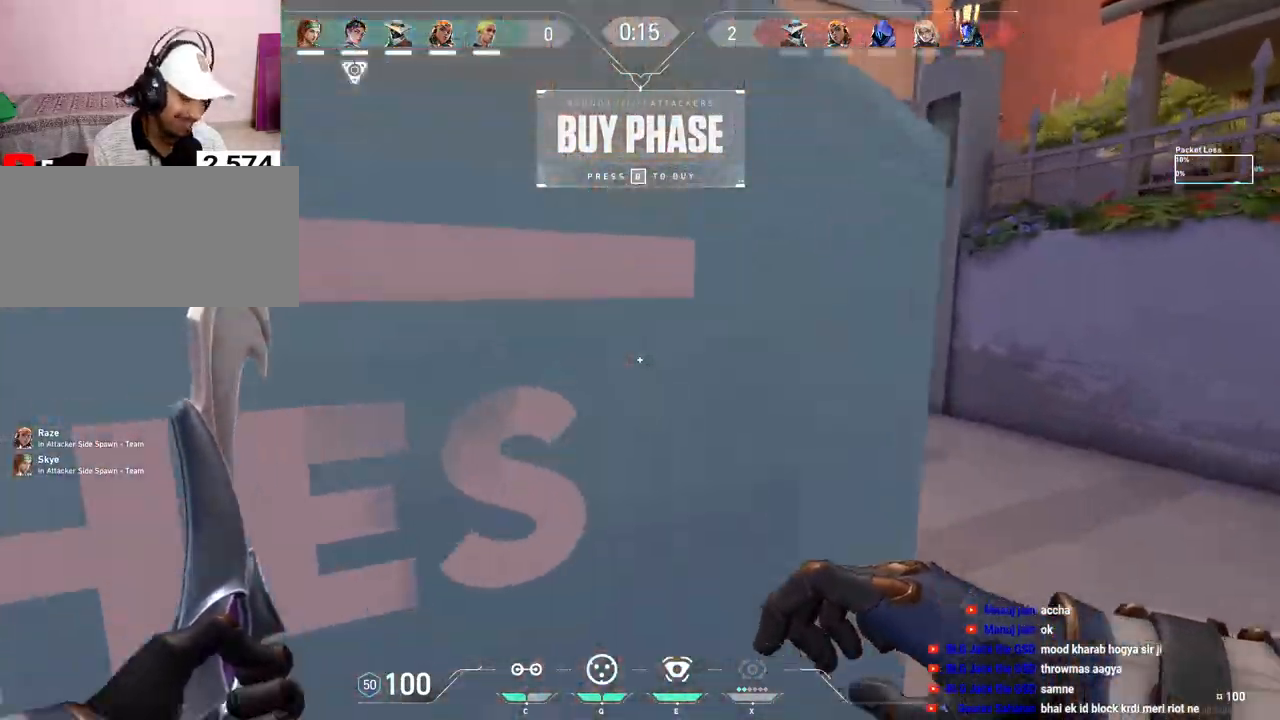
{"keys": ["w"], "mouse": [], "events": []}
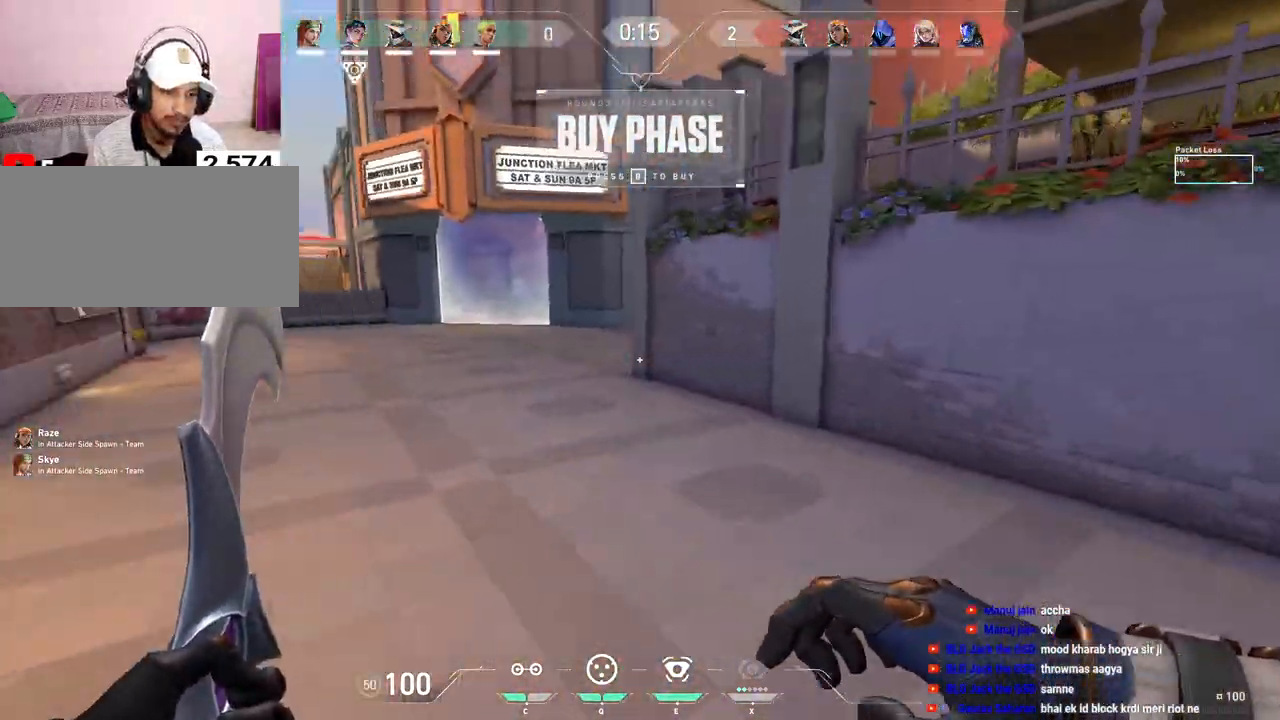
{"keys": ["tab", "w"], "mouse": ["right"], "events": [[267, "tab", "down"], [417, "mouse_right", "down"]]}
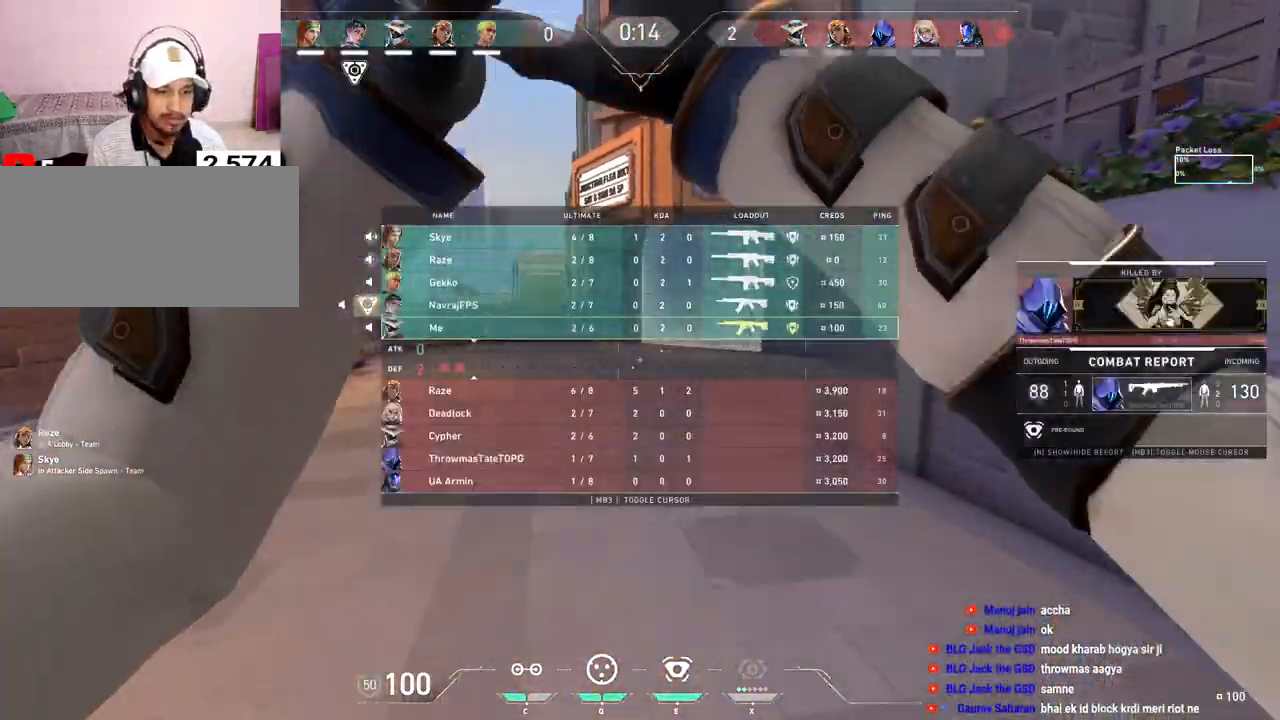
{"keys": ["tab", "w"], "mouse": [], "events": [[50, "mouse_right", "up"]]}
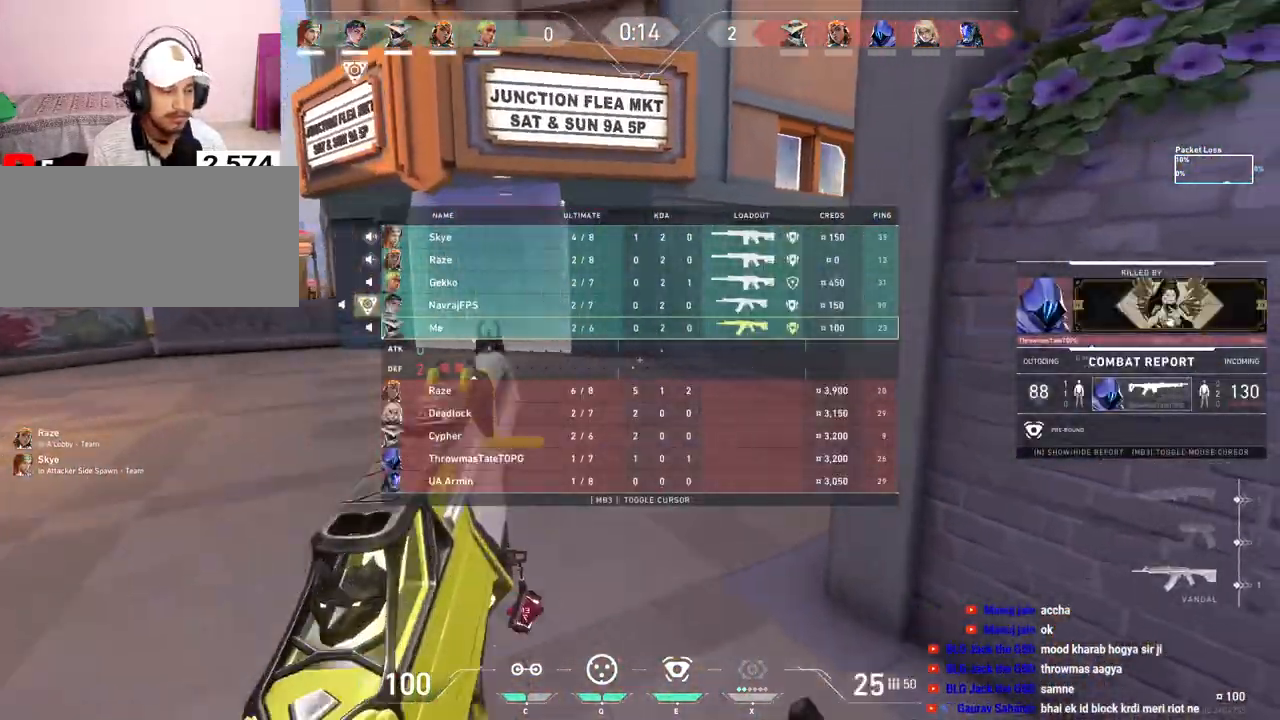
{"keys": ["tab", "w"], "mouse": [], "events": [[250, "mouse_right", "down"], [283, "mouse_right", "up"]]}